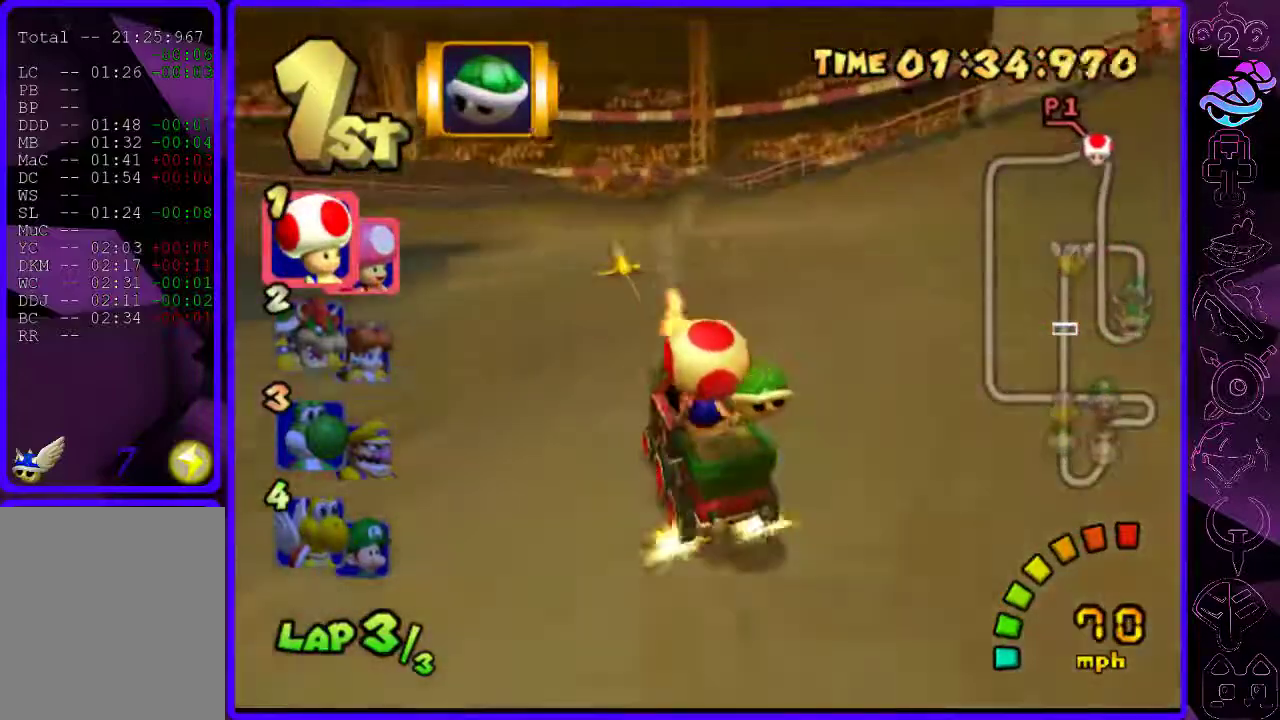
Gameplay with a controller (Xbox layout); each line is a JSON object with the inputs held at the frame after it (dt_ms = milliseconds from this image to that frame). "events" lists button and stick changes between this image and that frame as [ms after this image, input, new state], when the widget could be followed in between.
{"dt_ms": 1000, "buttons": ["B"], "left_stick": "center", "right_stick": "center"}
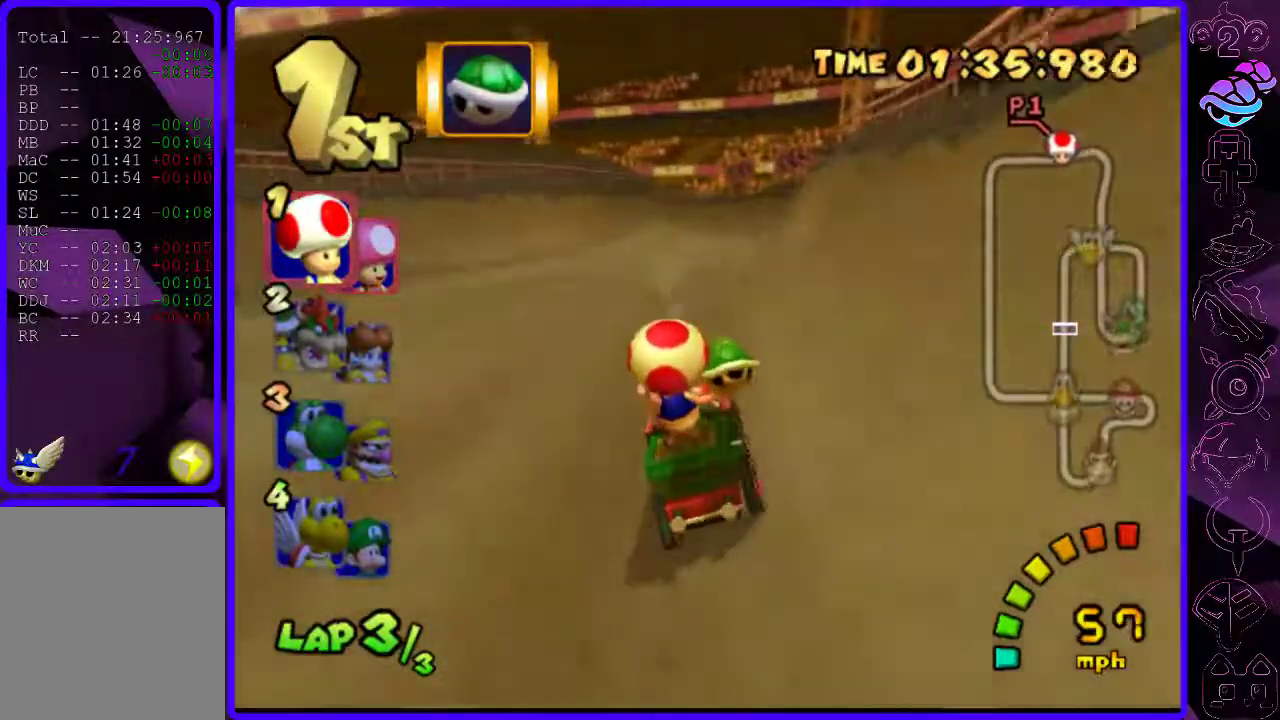
{"dt_ms": 500, "buttons": ["B", "R2"], "left_stick": "left", "right_stick": "center", "events": [[80, "left_stick", "left"], [480, "R2", "down"]]}
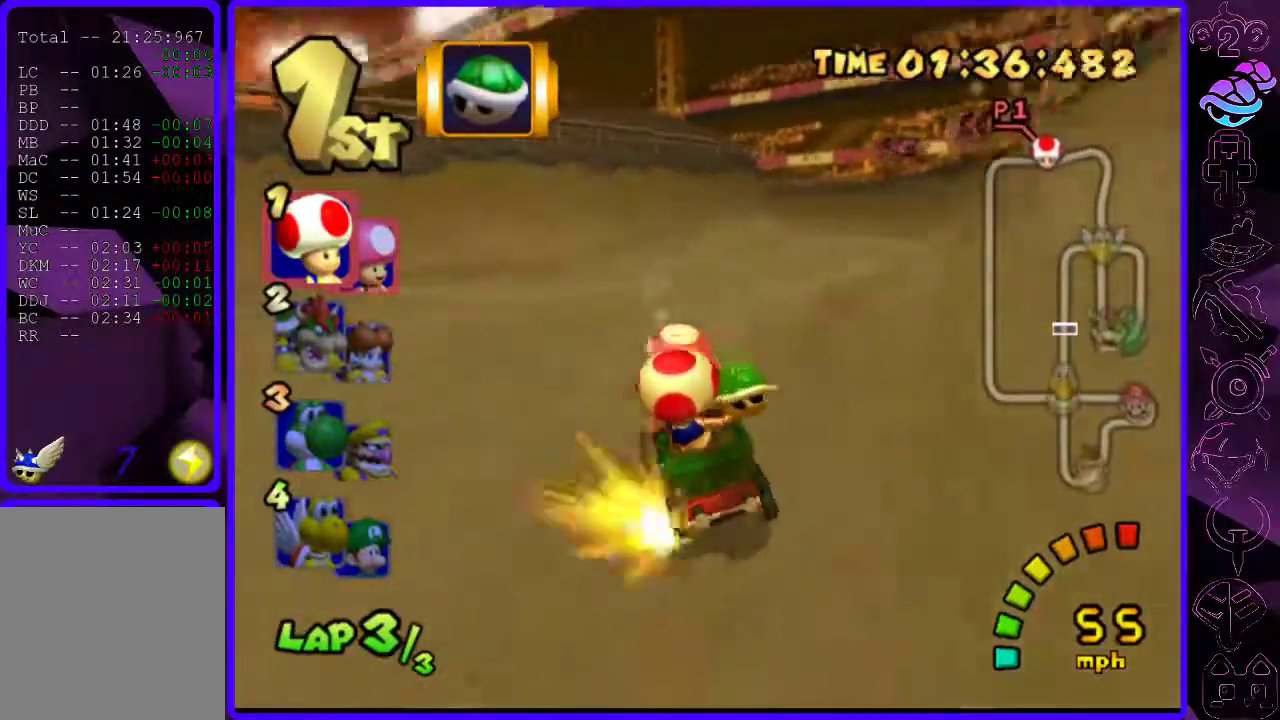
{"dt_ms": 500, "buttons": ["B", "R2"], "left_stick": "center", "right_stick": "center", "events": [[40, "left_stick", "right"], [180, "left_stick", "center"], [260, "left_stick", "right"], [420, "left_stick", "center"]]}
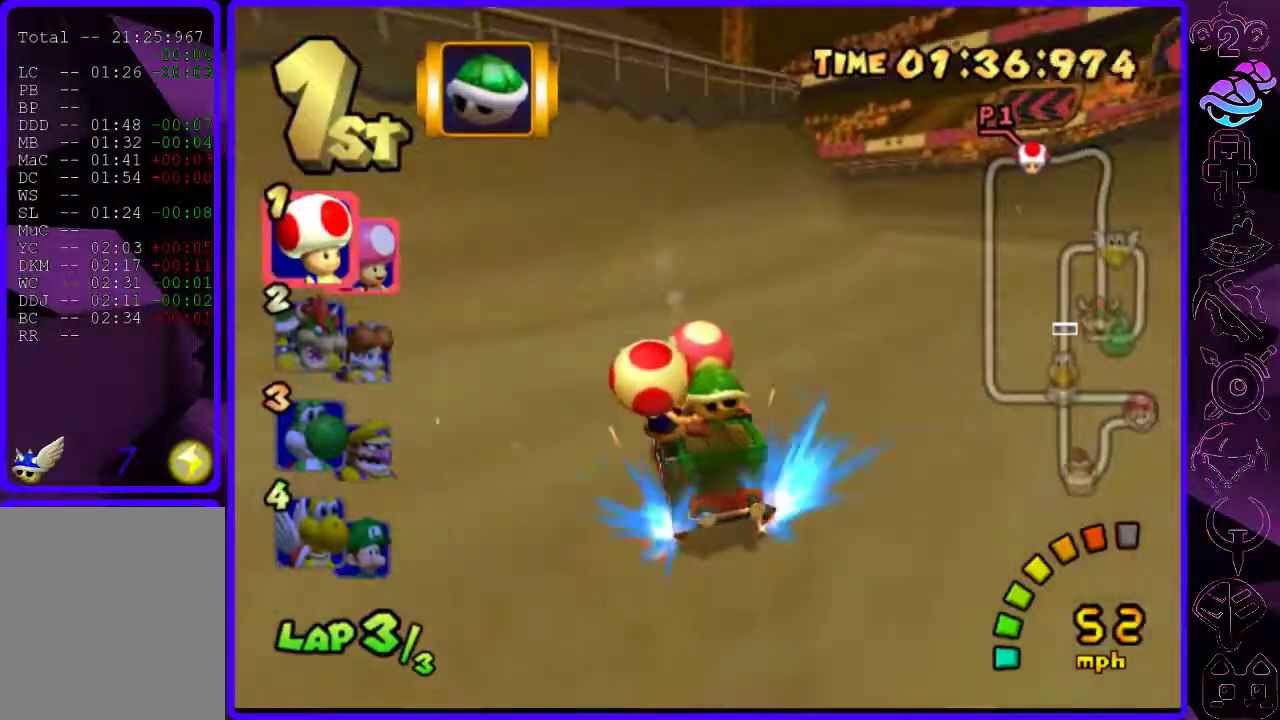
{"dt_ms": 500, "buttons": ["B", "R2"], "left_stick": "left", "right_stick": "center", "events": [[20, "left_stick", "right"], [420, "left_stick", "left"]]}
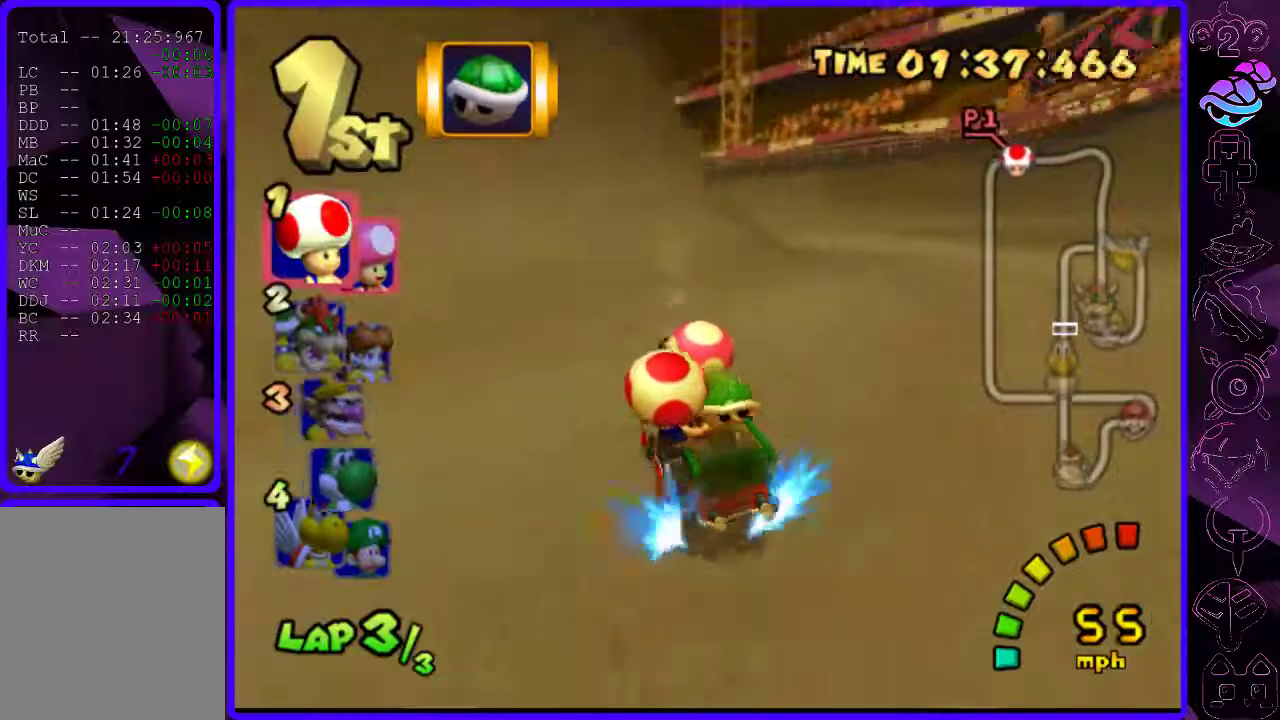
{"dt_ms": 500, "buttons": ["B", "R2"], "left_stick": "right", "right_stick": "center", "events": [[380, "left_stick", "right"]]}
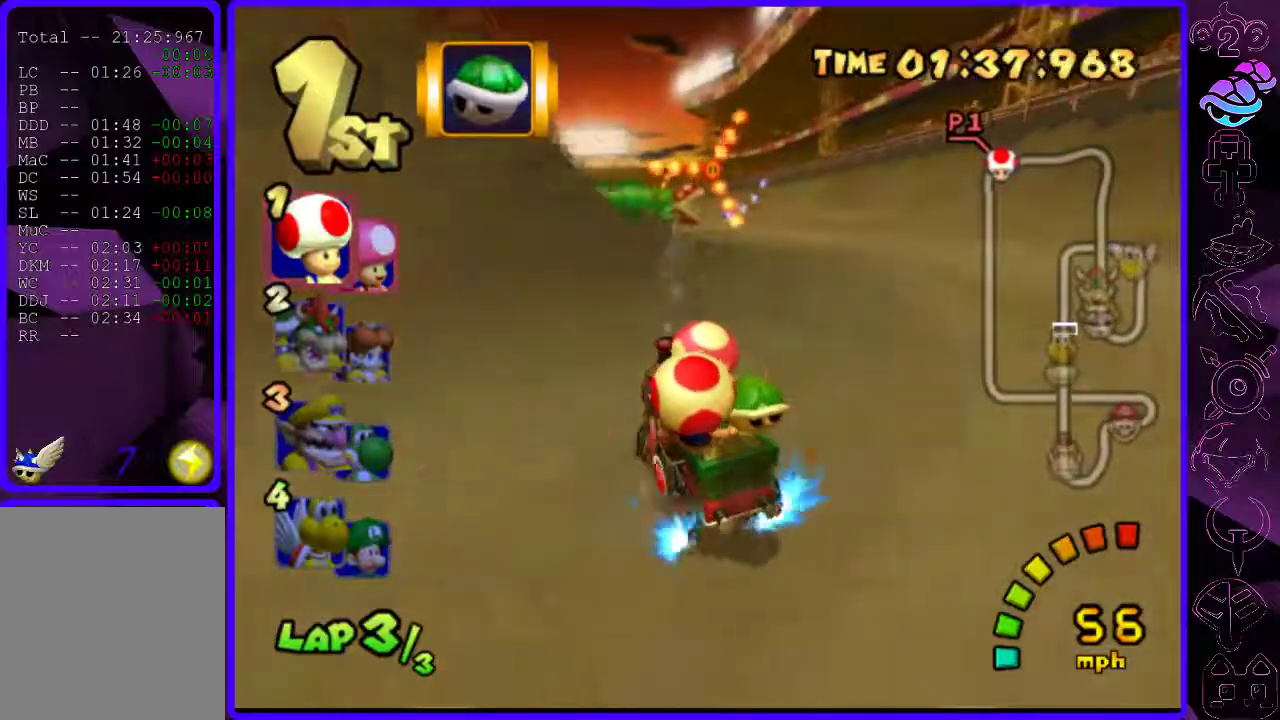
{"dt_ms": 500, "buttons": ["B"], "left_stick": "right", "right_stick": "center", "events": [[100, "R2", "up"], [260, "left_stick", "center"], [460, "left_stick", "right"]]}
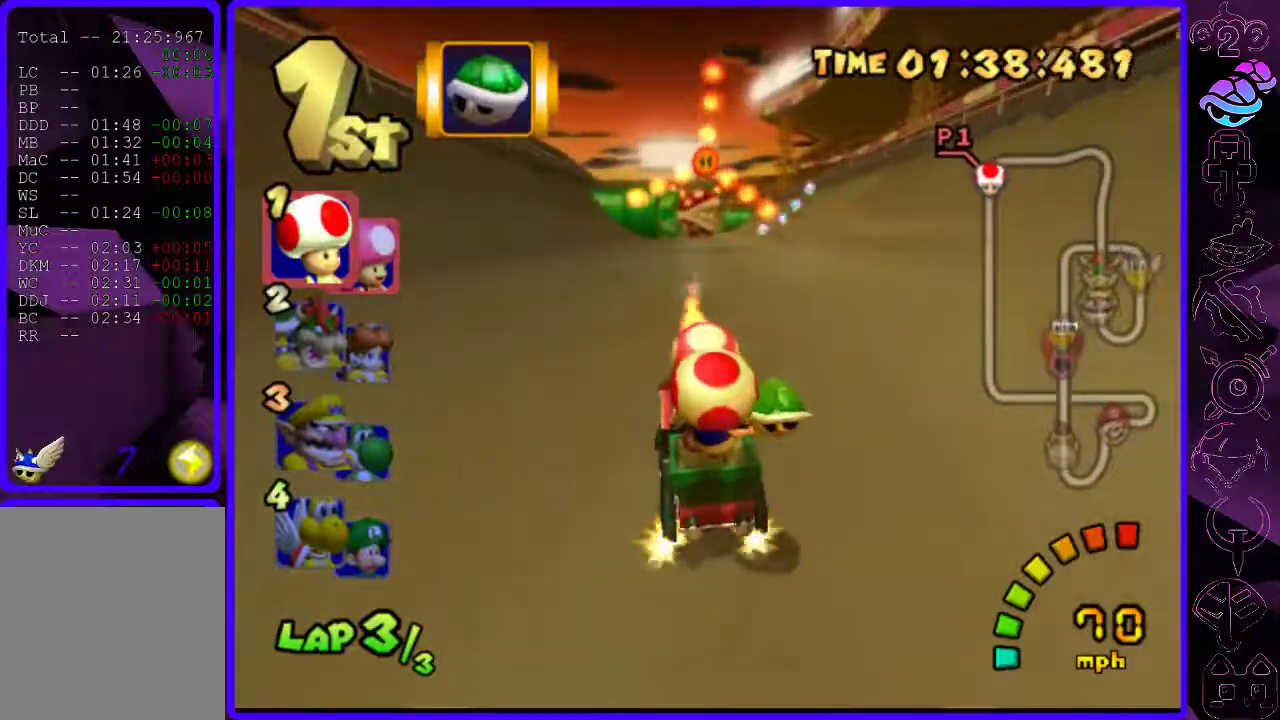
{"dt_ms": 500, "buttons": ["B"], "left_stick": "left", "right_stick": "center", "events": [[100, "left_stick", "center"], [360, "left_stick", "left"]]}
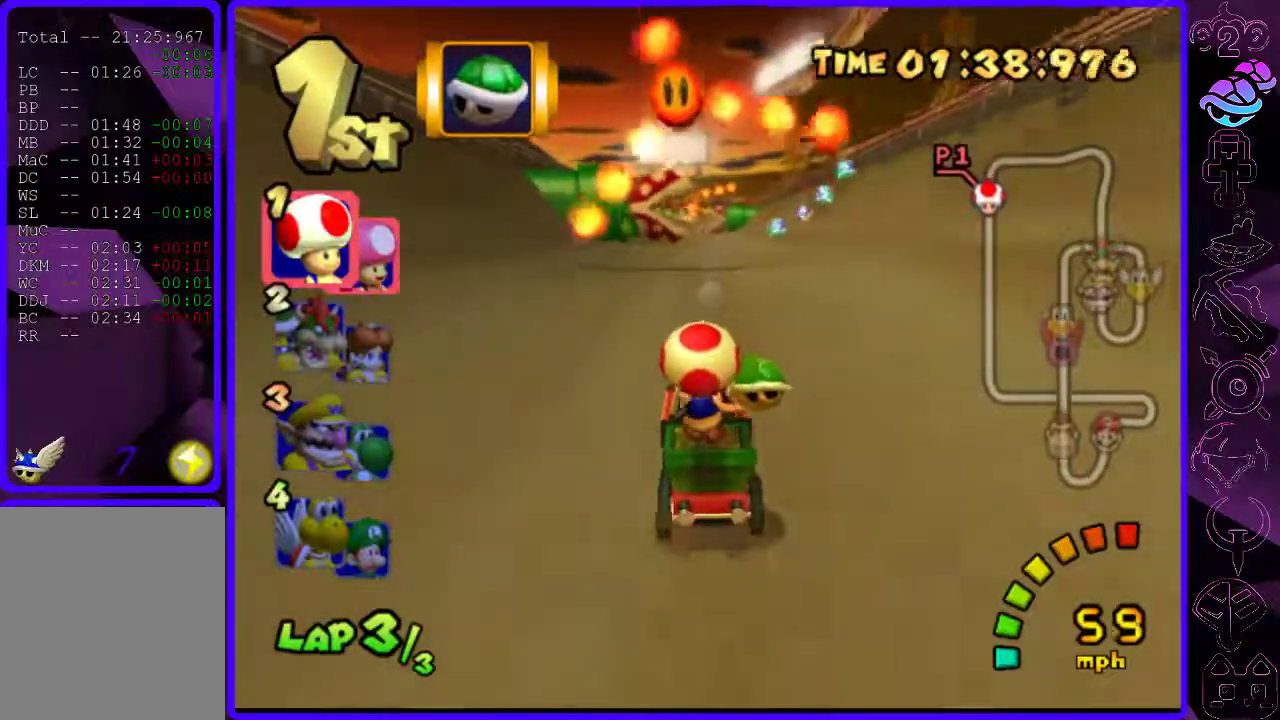
{"dt_ms": 500, "buttons": ["B", "R2"], "left_stick": "center", "right_stick": "center", "events": [[80, "R2", "down"], [80, "left_stick", "right"], [300, "left_stick", "center"], [360, "left_stick", "right"], [480, "left_stick", "center"]]}
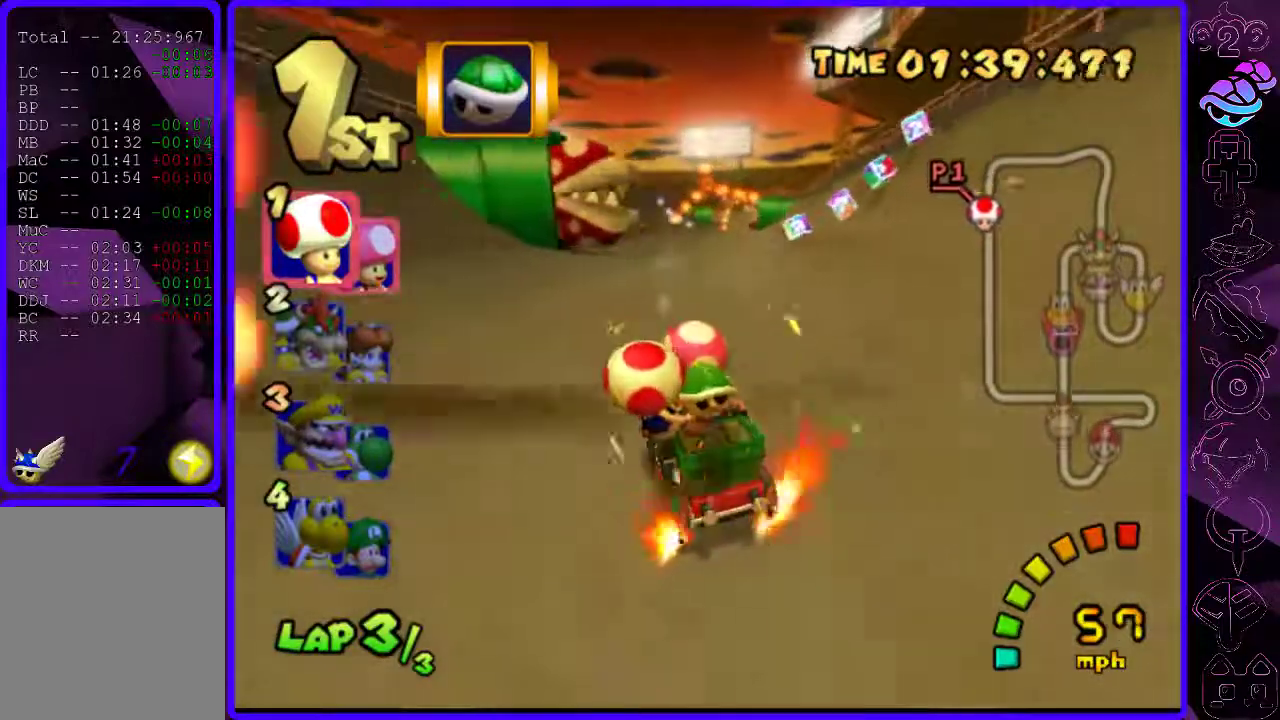
{"dt_ms": 500, "buttons": ["B"], "left_stick": "right", "right_stick": "center", "events": [[200, "R2", "up"], [460, "left_stick", "right"]]}
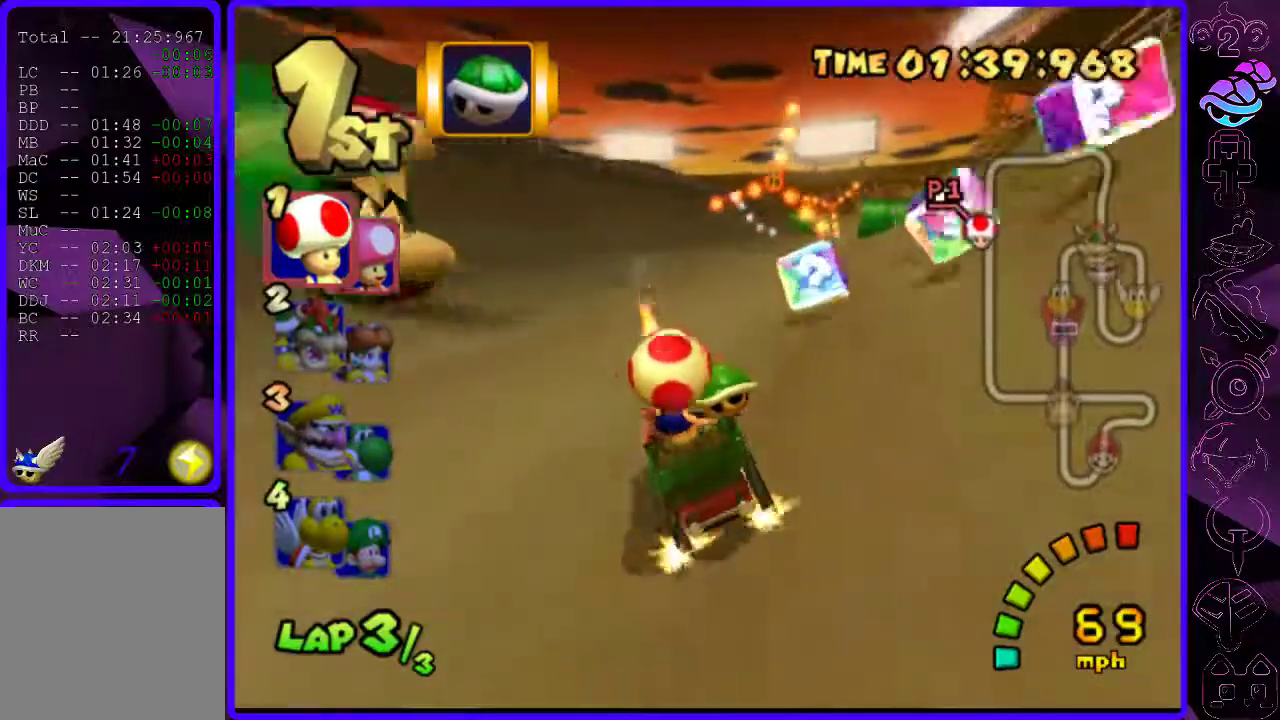
{"dt_ms": 500, "buttons": ["B", "R2"], "left_stick": "left", "right_stick": "center", "events": [[360, "R2", "down"], [380, "left_stick", "left"]]}
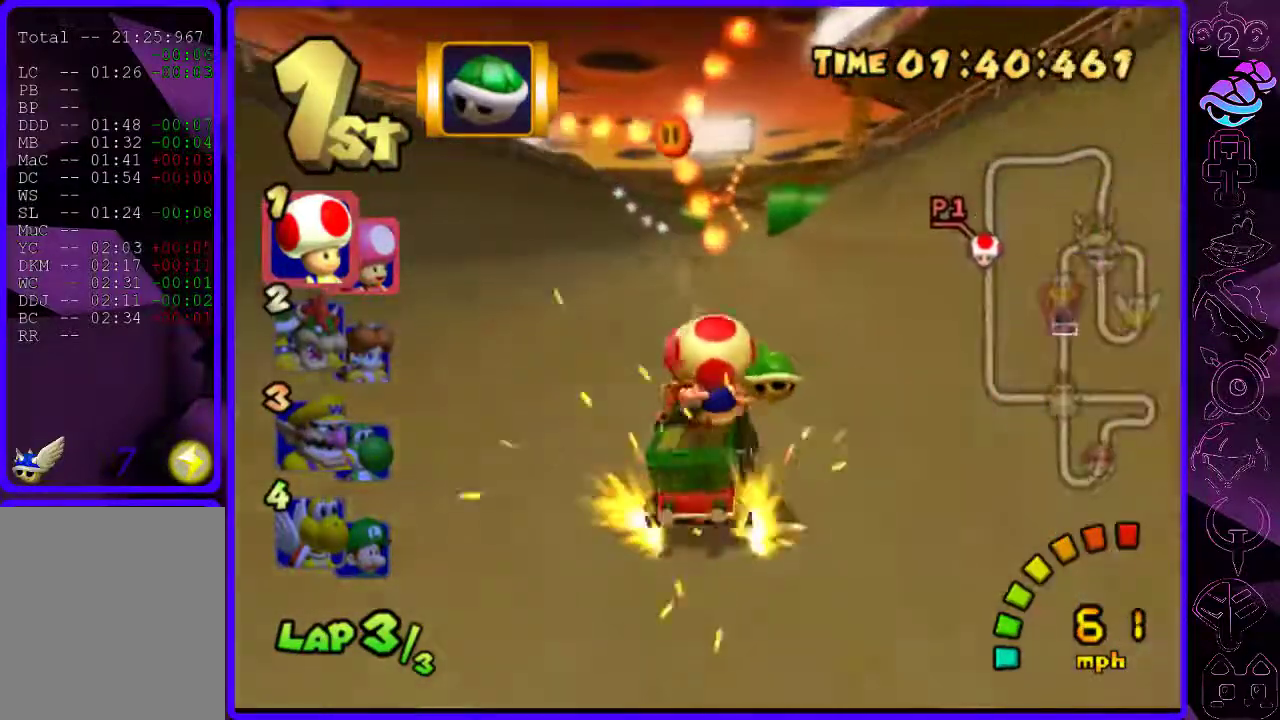
{"dt_ms": 500, "buttons": ["B", "R2"], "left_stick": "left", "right_stick": "center", "events": [[40, "left_stick", "center"], [100, "left_stick", "left"], [240, "left_stick", "center"], [380, "left_stick", "left"]]}
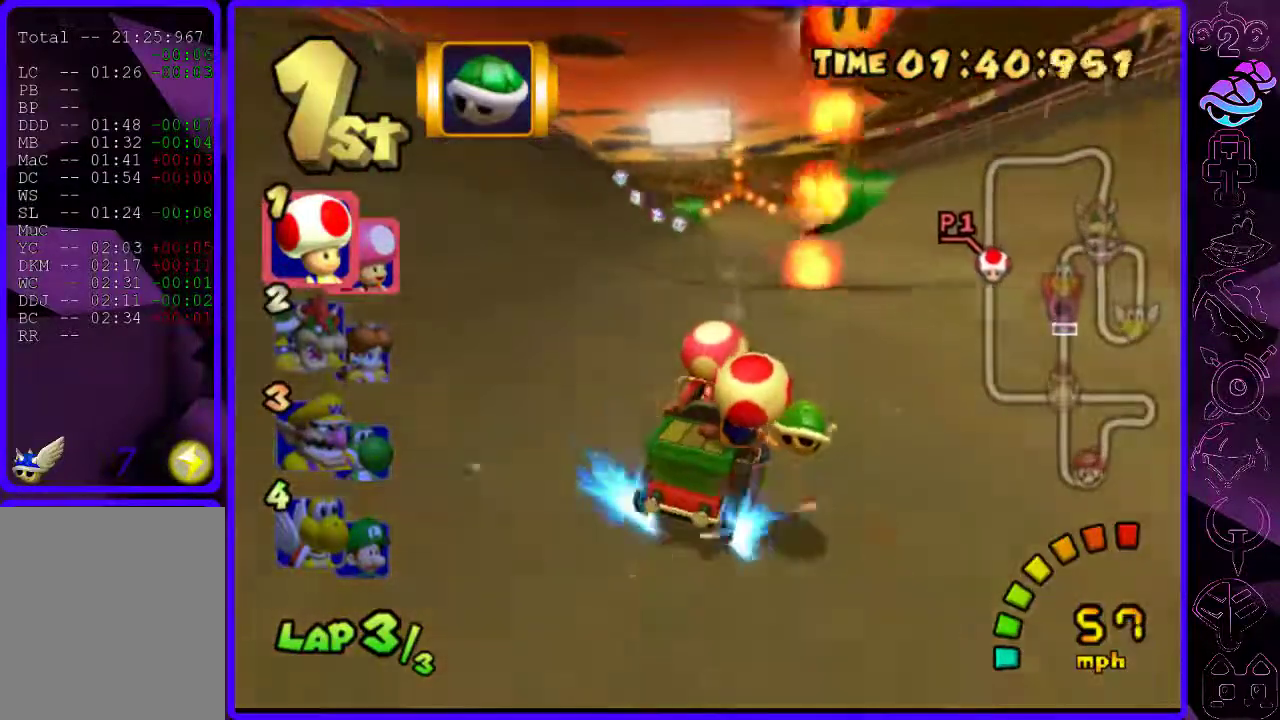
{"dt_ms": 500, "buttons": ["B"], "left_stick": "center", "right_stick": "center", "events": [[60, "R2", "up"], [440, "left_stick", "center"]]}
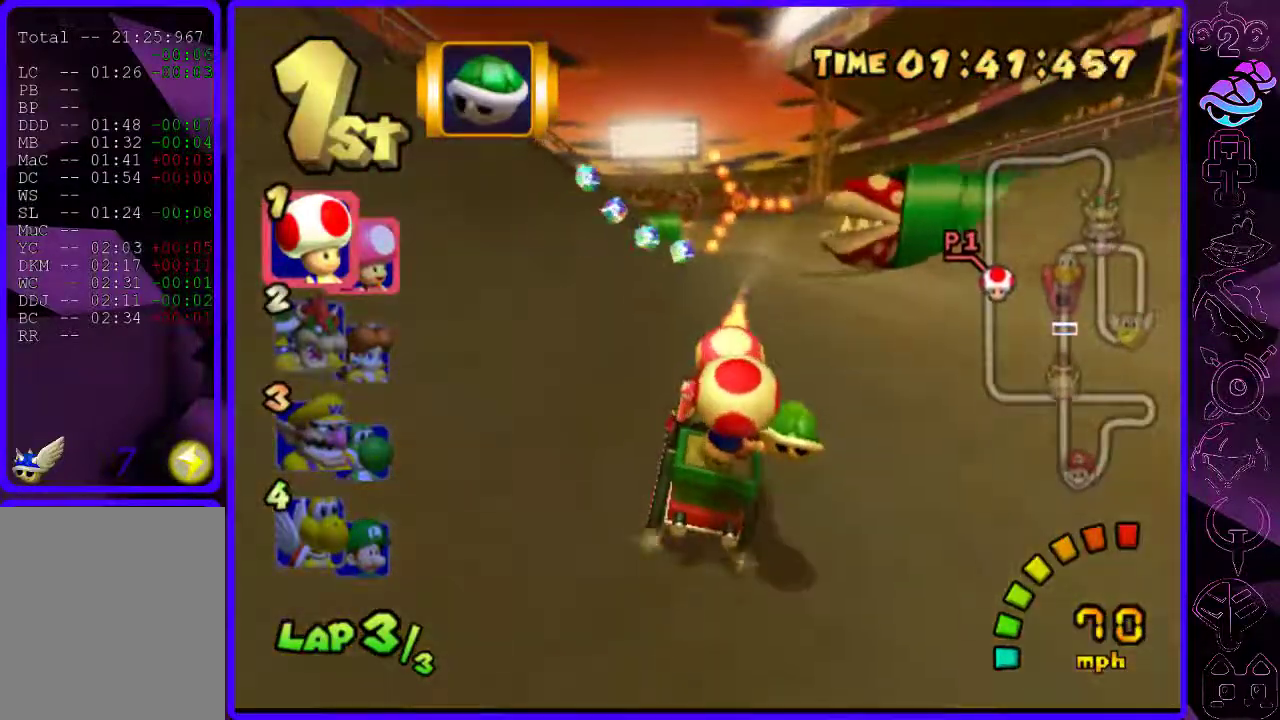
{"dt_ms": 500, "buttons": ["B"], "left_stick": "left", "right_stick": "center", "events": [[120, "left_stick", "right"], [220, "left_stick", "center"], [440, "left_stick", "left"]]}
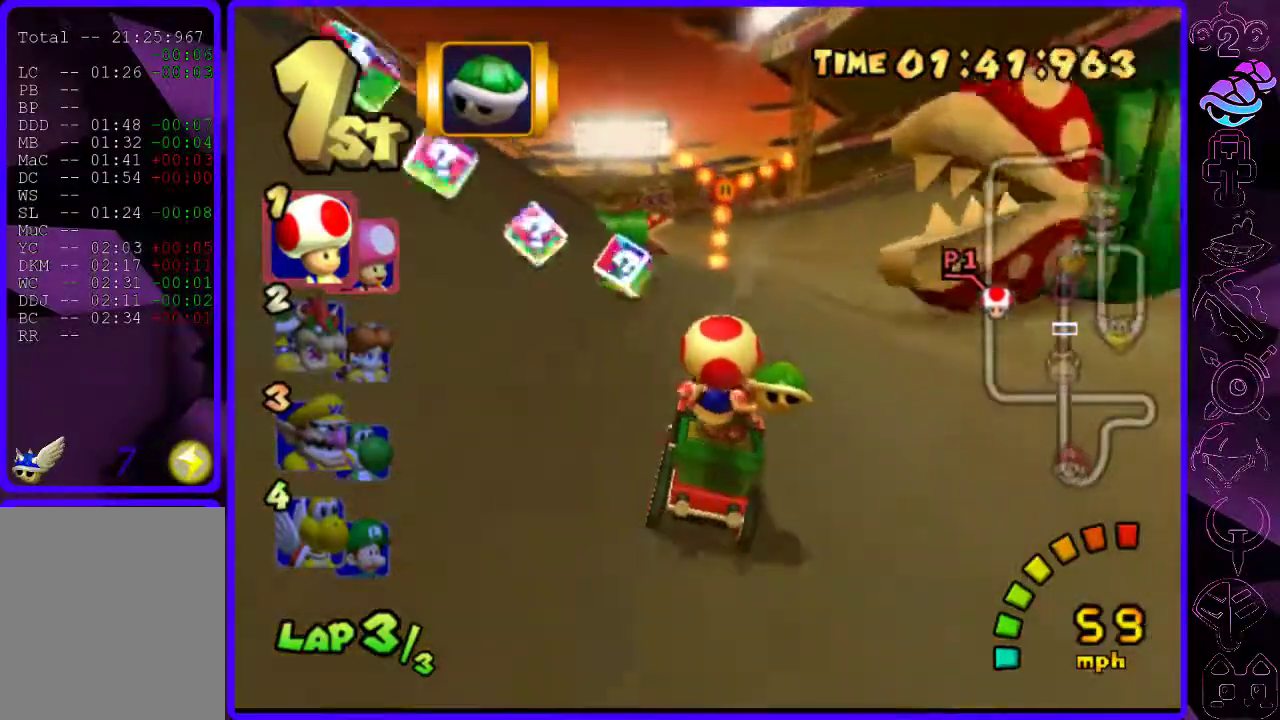
{"dt_ms": 500, "buttons": ["B", "R2"], "left_stick": "center", "right_stick": "center", "events": [[160, "R2", "down"], [220, "left_stick", "right"], [400, "left_stick", "center"]]}
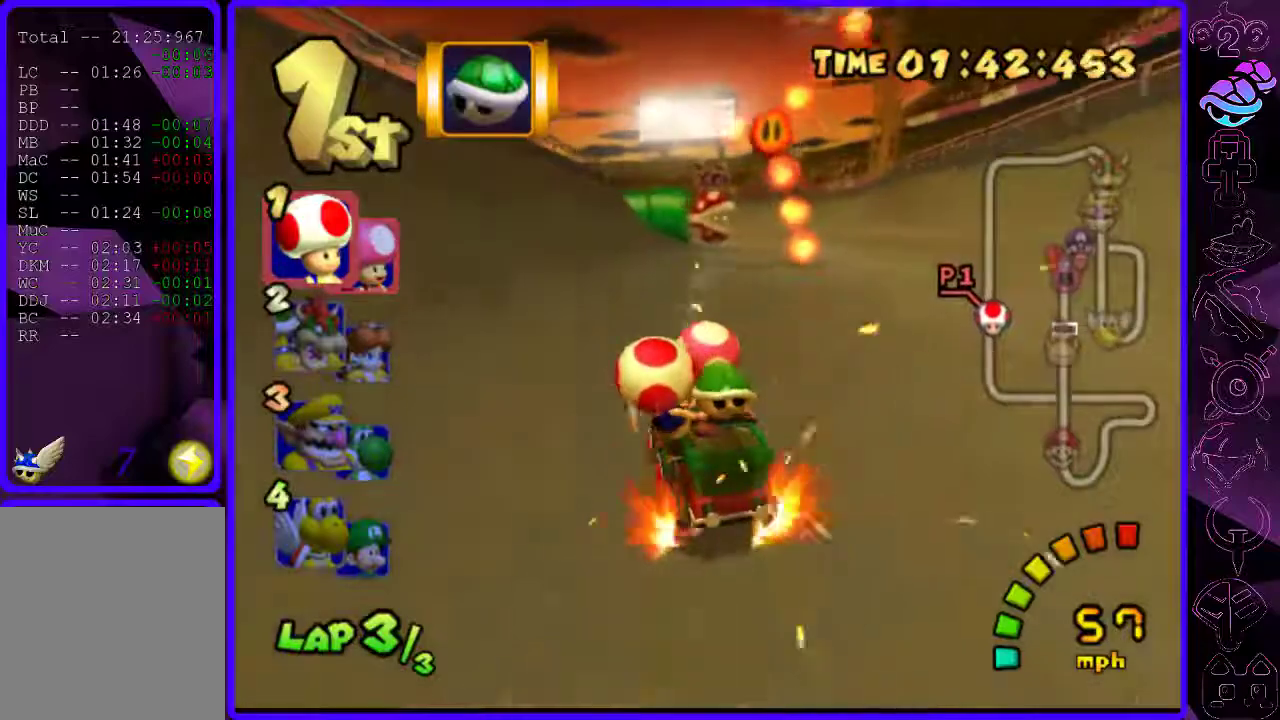
{"dt_ms": 500, "buttons": ["B", "R2"], "left_stick": "center", "right_stick": "center", "events": [[240, "left_stick", "left"], [420, "left_stick", "center"]]}
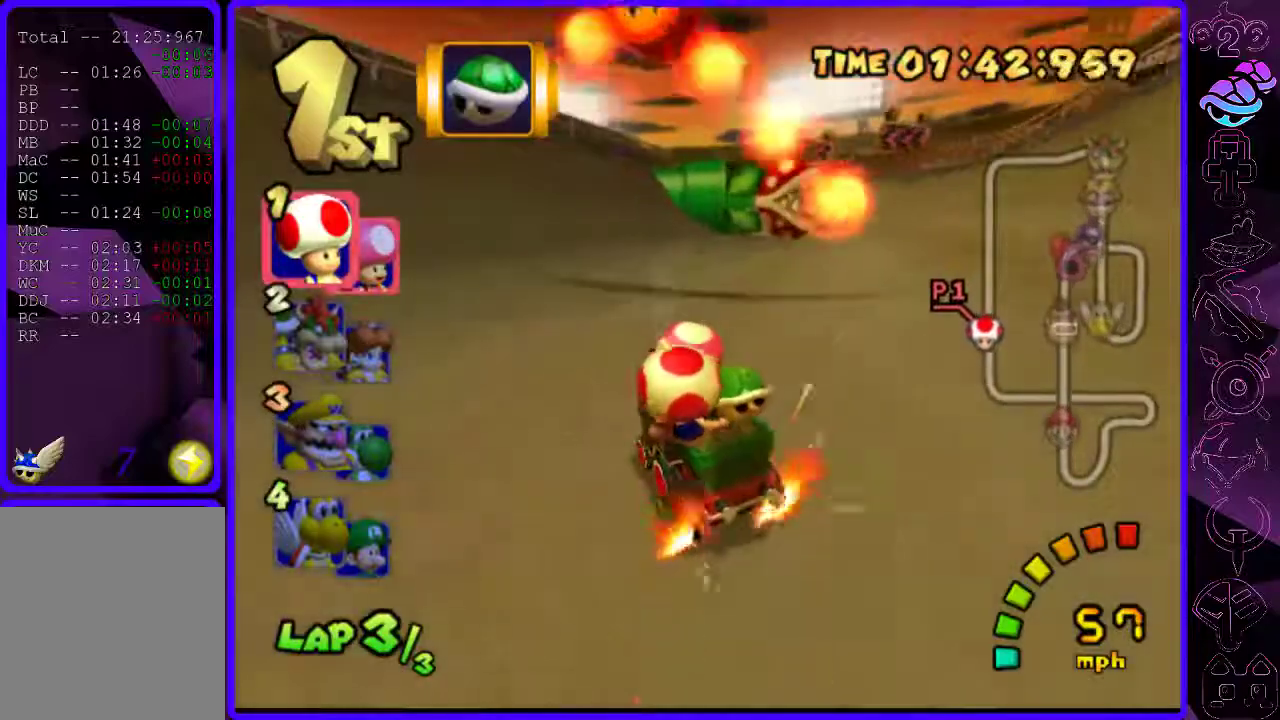
{"dt_ms": 500, "buttons": ["B", "R2"], "left_stick": "center", "right_stick": "center", "events": [[20, "left_stick", "right"], [240, "left_stick", "center"]]}
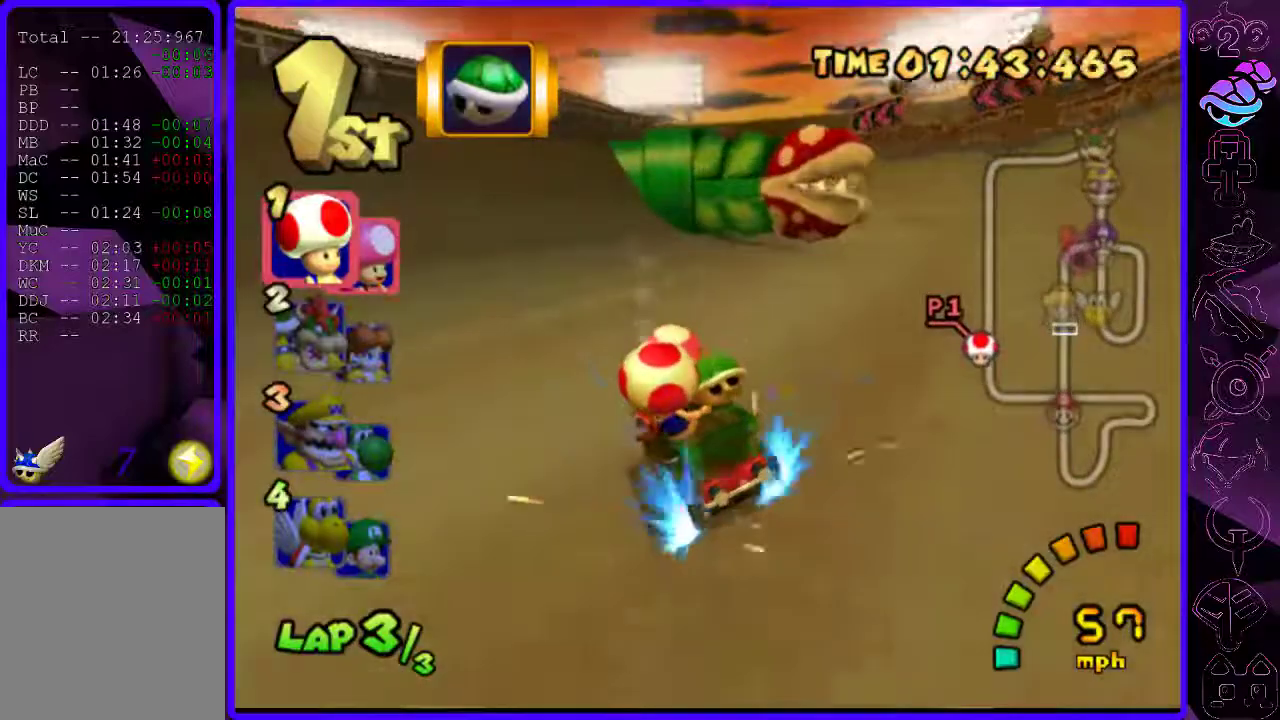
{"dt_ms": 500, "buttons": ["B", "R2"], "left_stick": "left", "right_stick": "center", "events": [[40, "left_stick", "right"], [140, "left_stick", "center"], [260, "left_stick", "right"], [420, "left_stick", "left"]]}
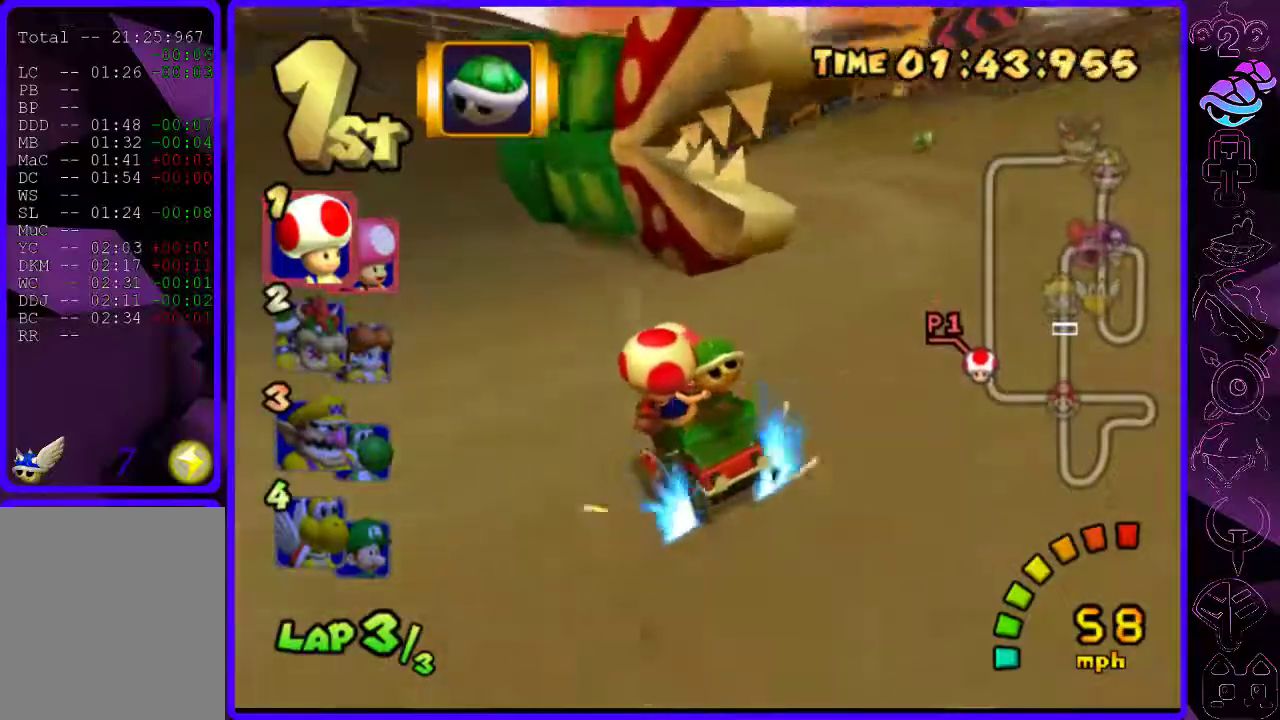
{"dt_ms": 500, "buttons": ["B", "R2"], "left_stick": "left", "right_stick": "center", "events": []}
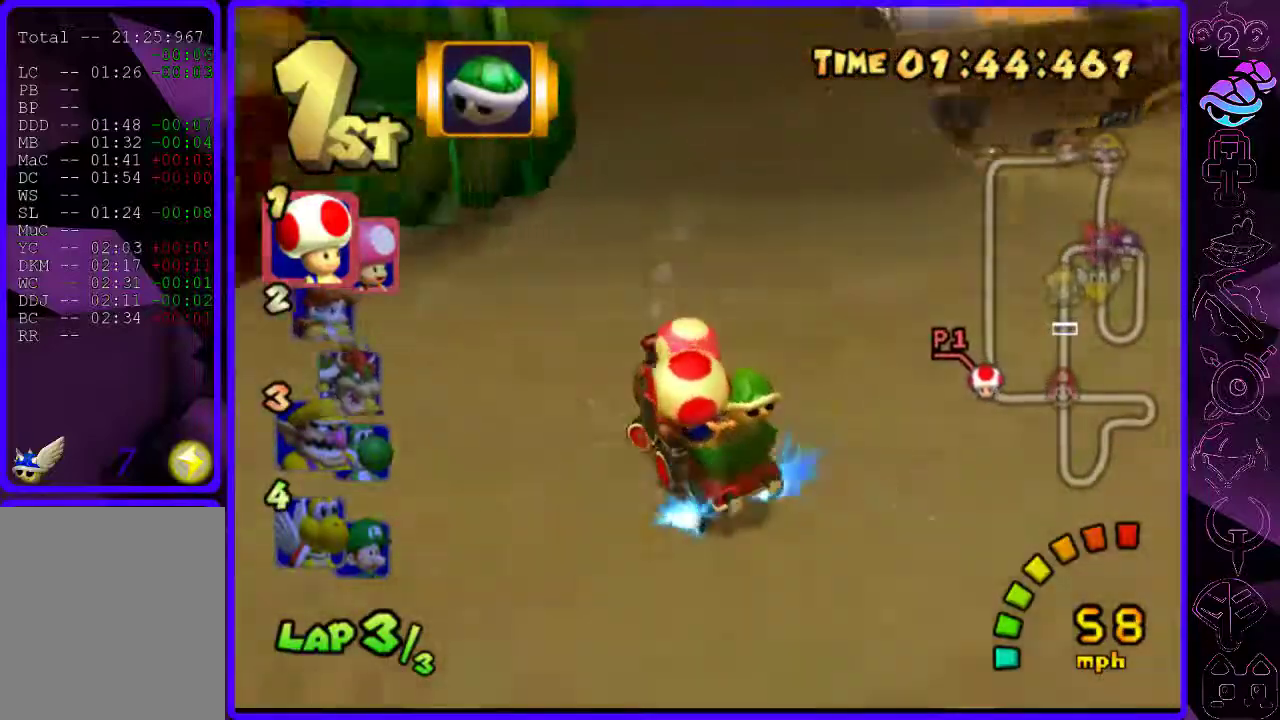
{"dt_ms": 500, "buttons": ["B", "R2"], "left_stick": "up-right", "right_stick": "center", "events": [[40, "left_stick", "right"], [480, "left_stick", "up-right"]]}
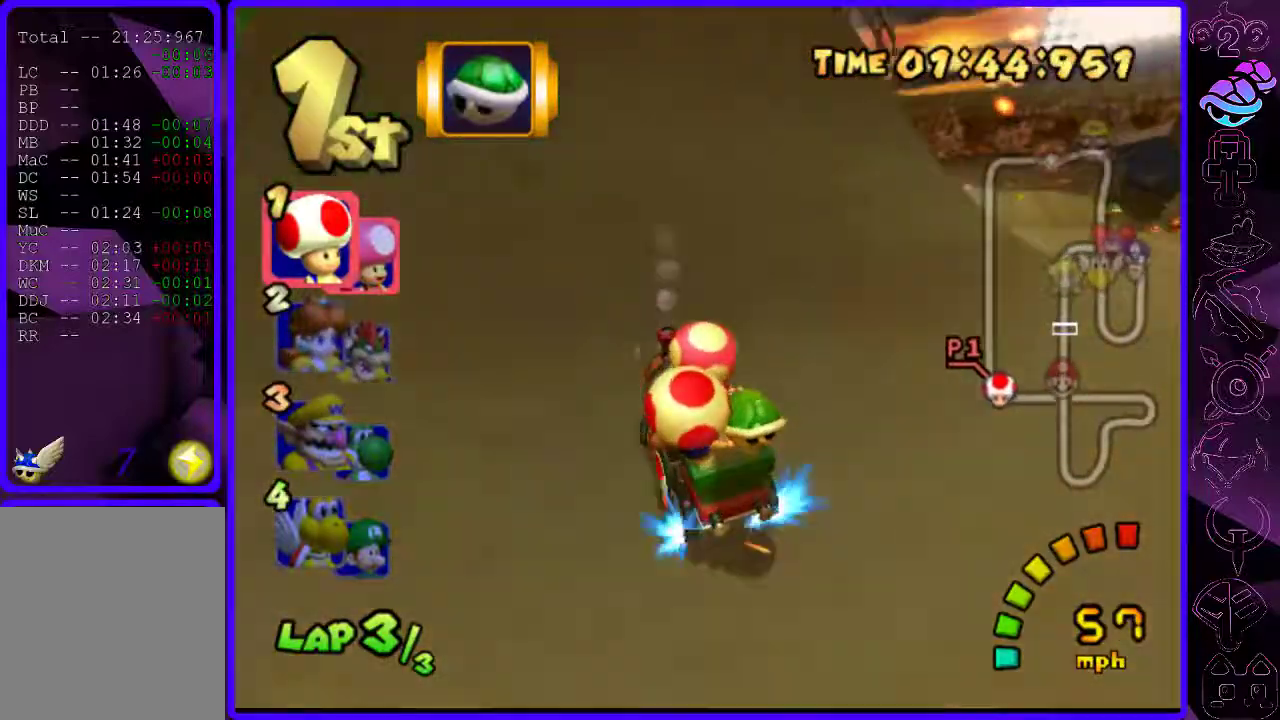
{"dt_ms": 500, "buttons": ["B"], "left_stick": "up-right", "right_stick": "center", "events": [[100, "R2", "up"]]}
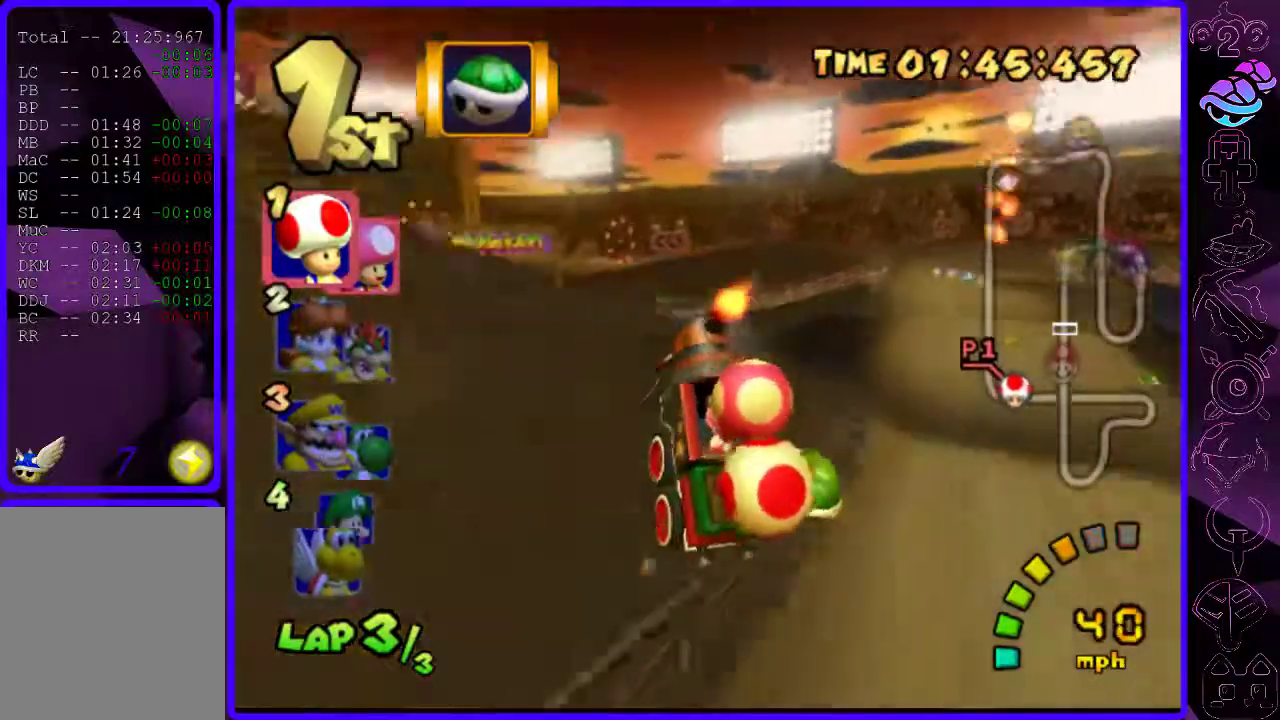
{"dt_ms": 500, "buttons": ["B"], "left_stick": "up-right", "right_stick": "center", "events": []}
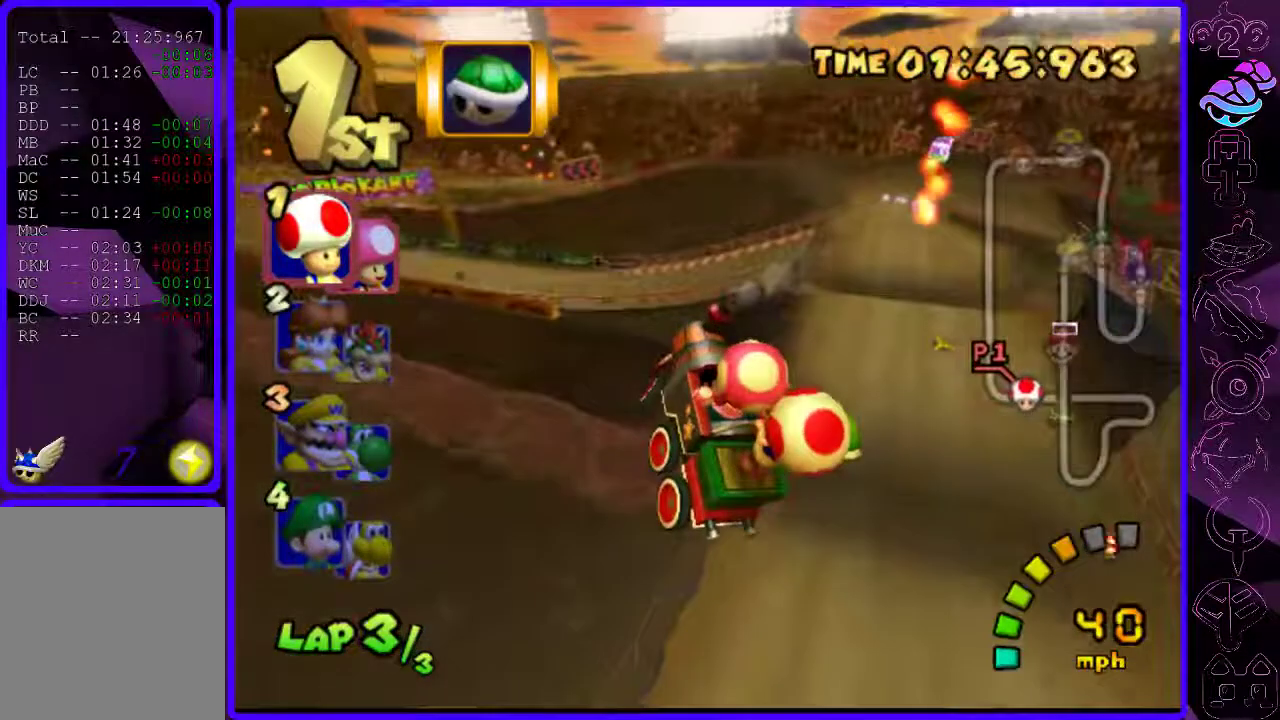
{"dt_ms": 500, "buttons": ["B"], "left_stick": "up-right", "right_stick": "center", "events": [[400, "Y", "down"], [460, "Y", "up"]]}
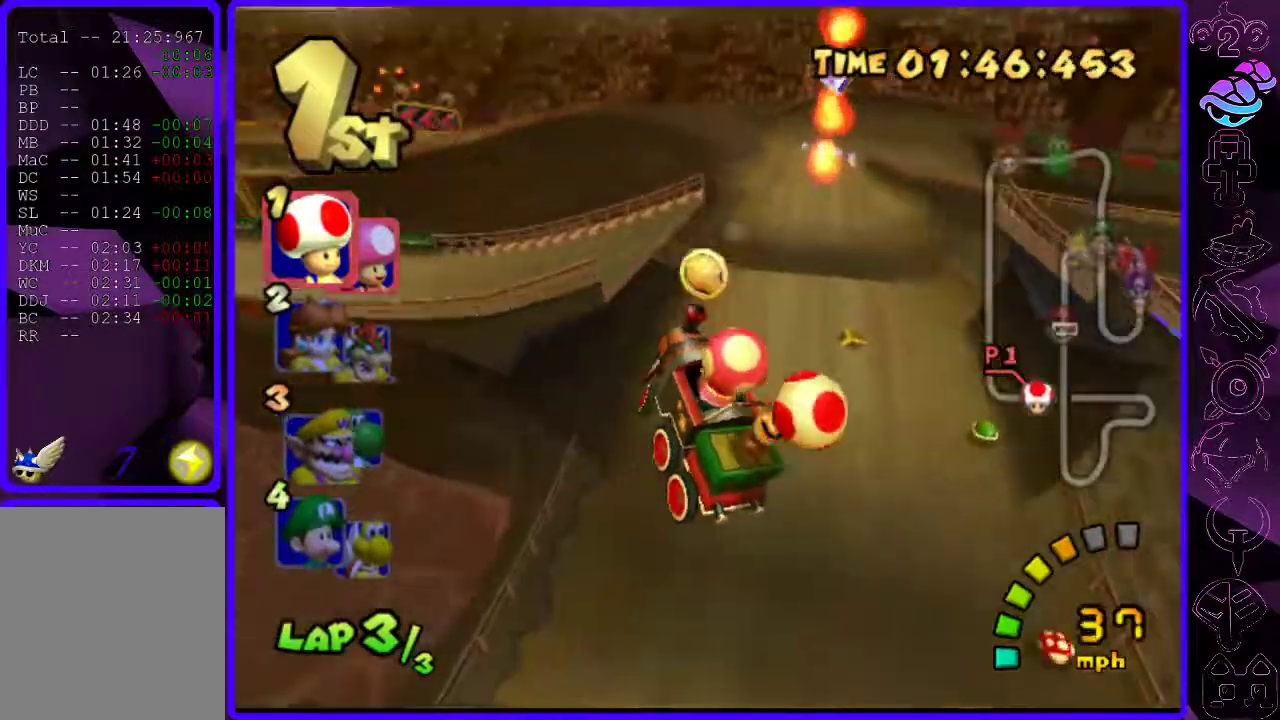
{"dt_ms": 500, "buttons": [], "left_stick": "up-right", "right_stick": "center", "events": [[480, "B", "up"]]}
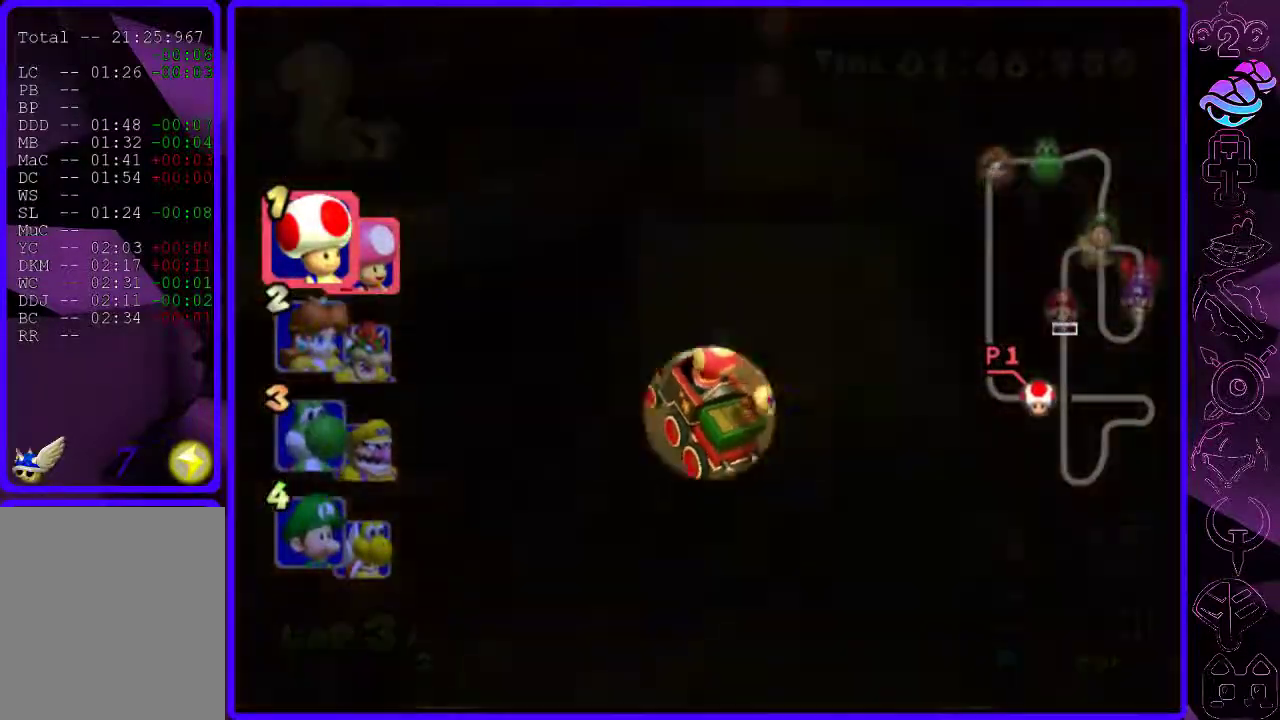
{"dt_ms": 500, "buttons": [], "left_stick": "center", "right_stick": "center", "events": [[20, "left_stick", "center"]]}
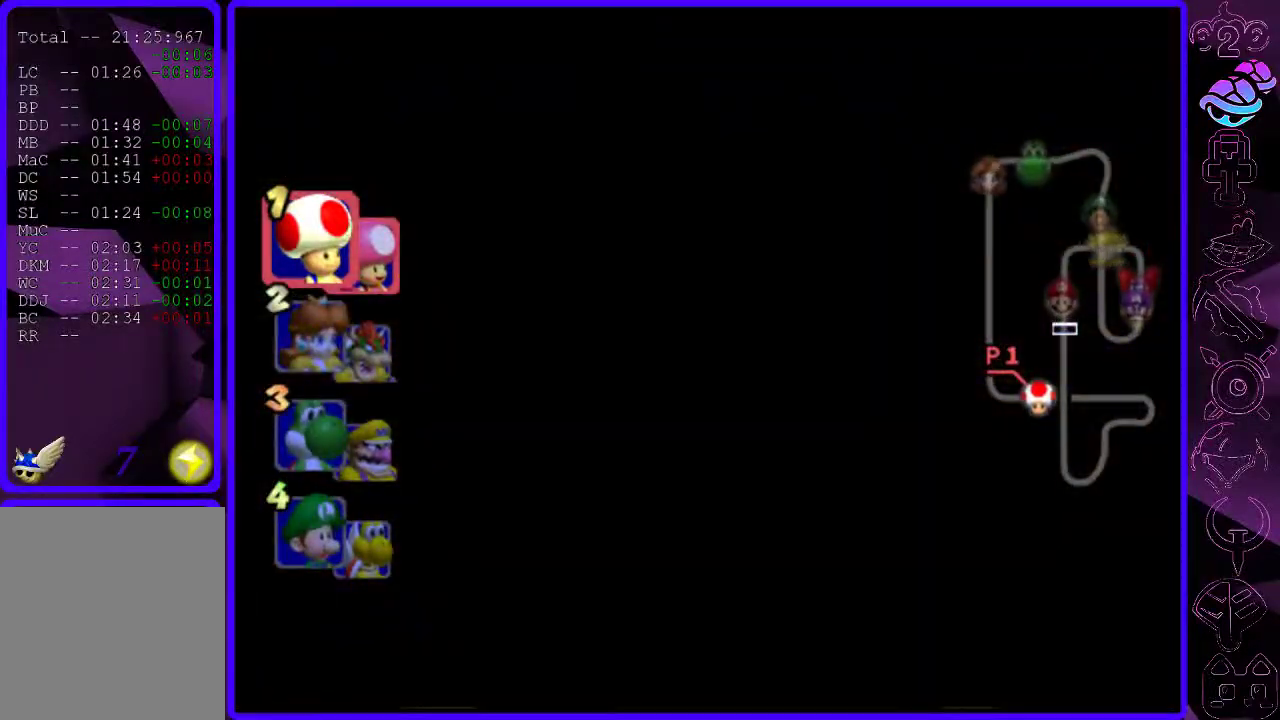
{"dt_ms": 500, "buttons": [], "left_stick": "center", "right_stick": "center", "events": []}
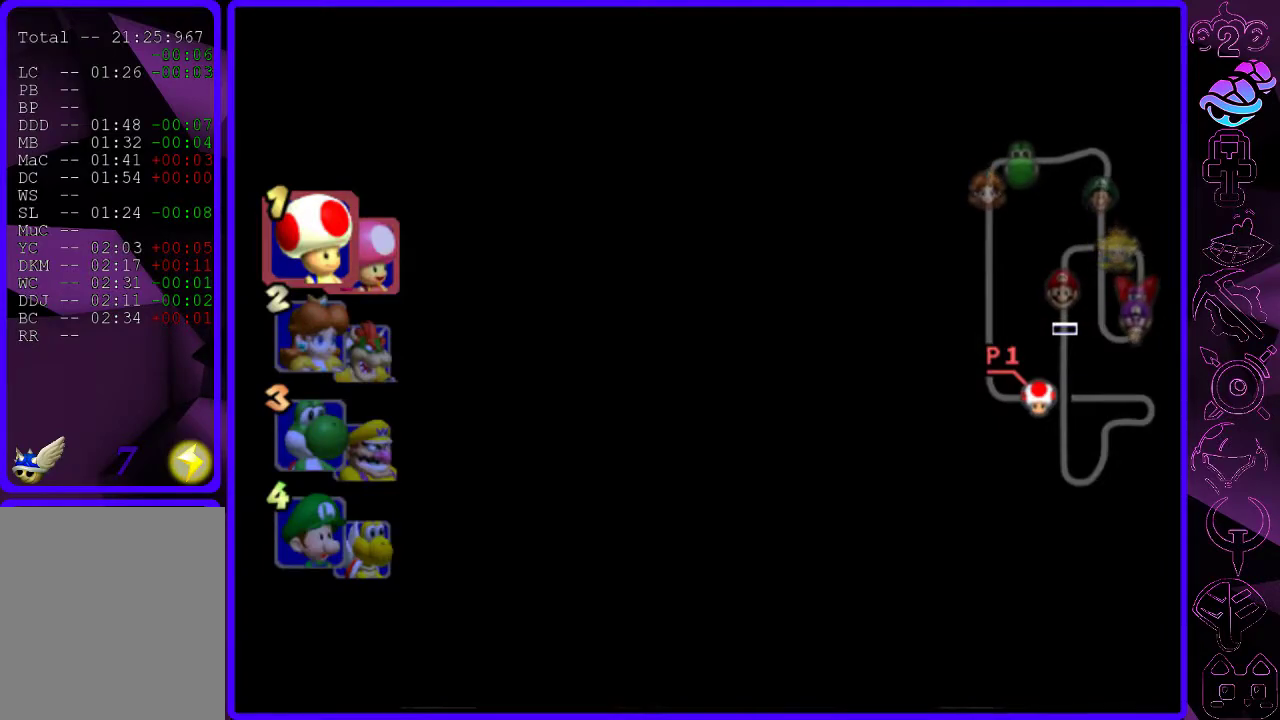
{"dt_ms": 500, "buttons": [], "left_stick": "center", "right_stick": "center", "events": []}
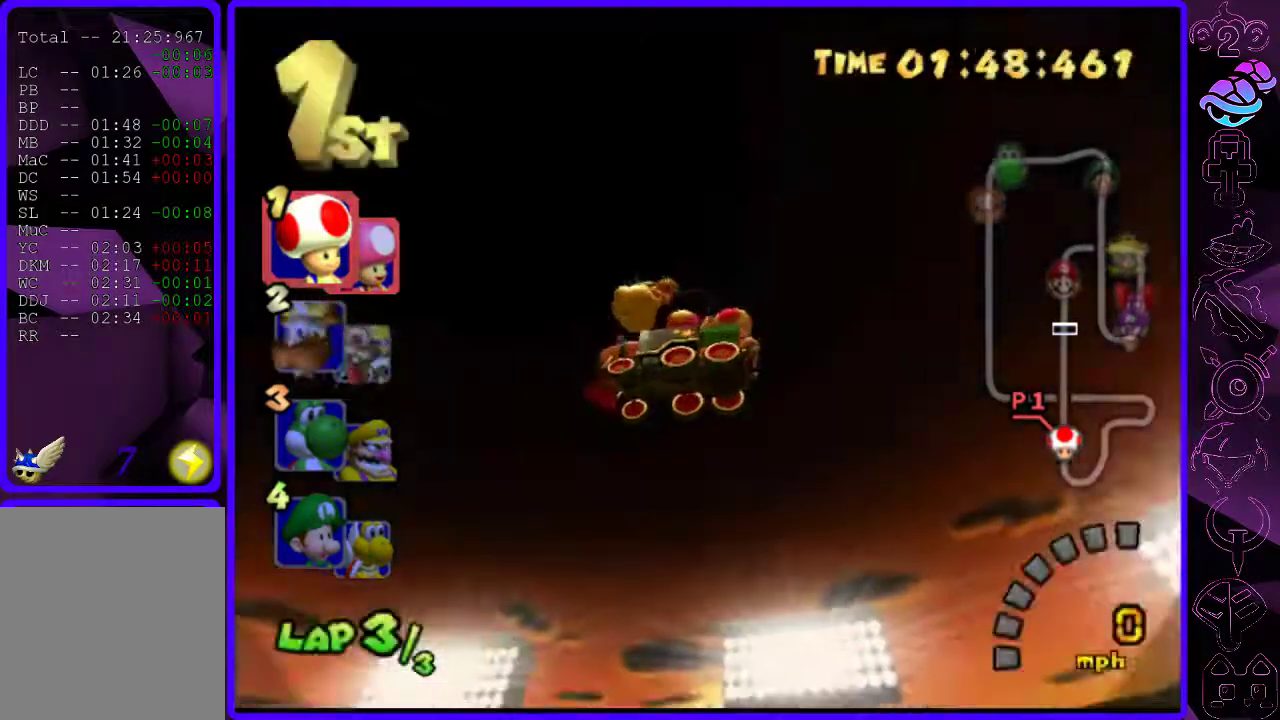
{"dt_ms": 500, "buttons": [], "left_stick": "center", "right_stick": "center", "events": []}
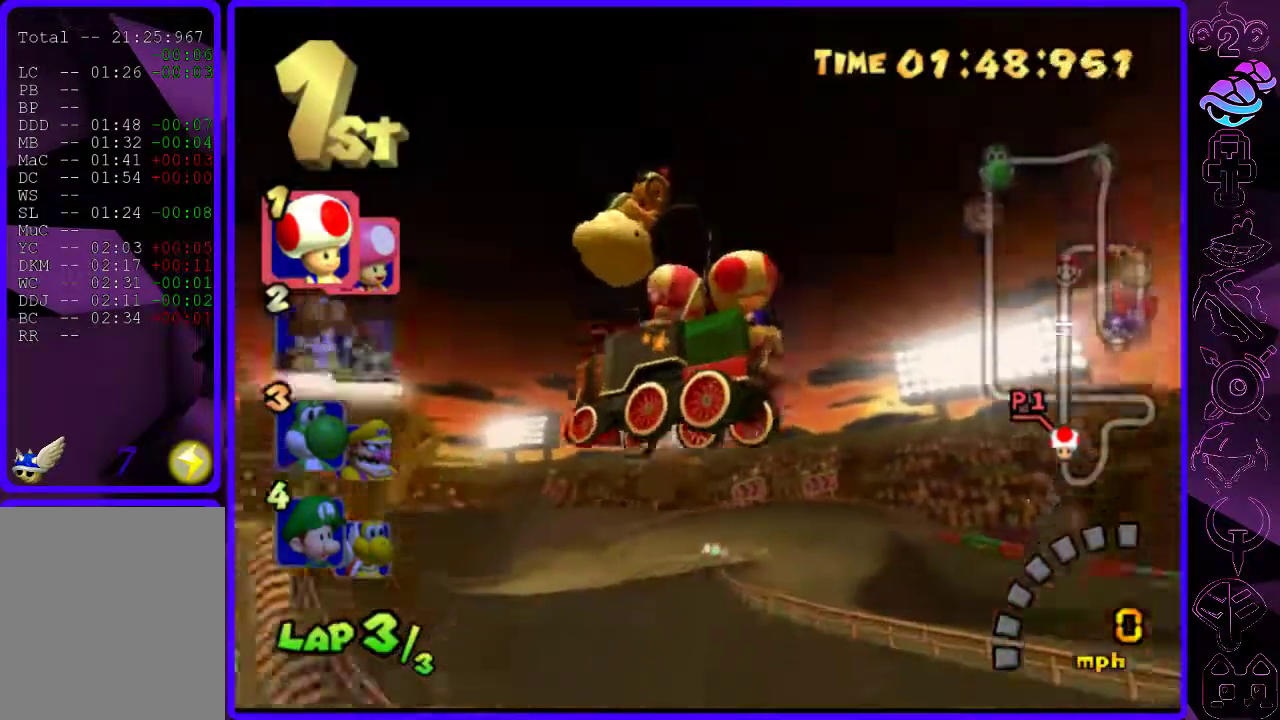
{"dt_ms": 500, "buttons": [], "left_stick": "center", "right_stick": "center", "events": []}
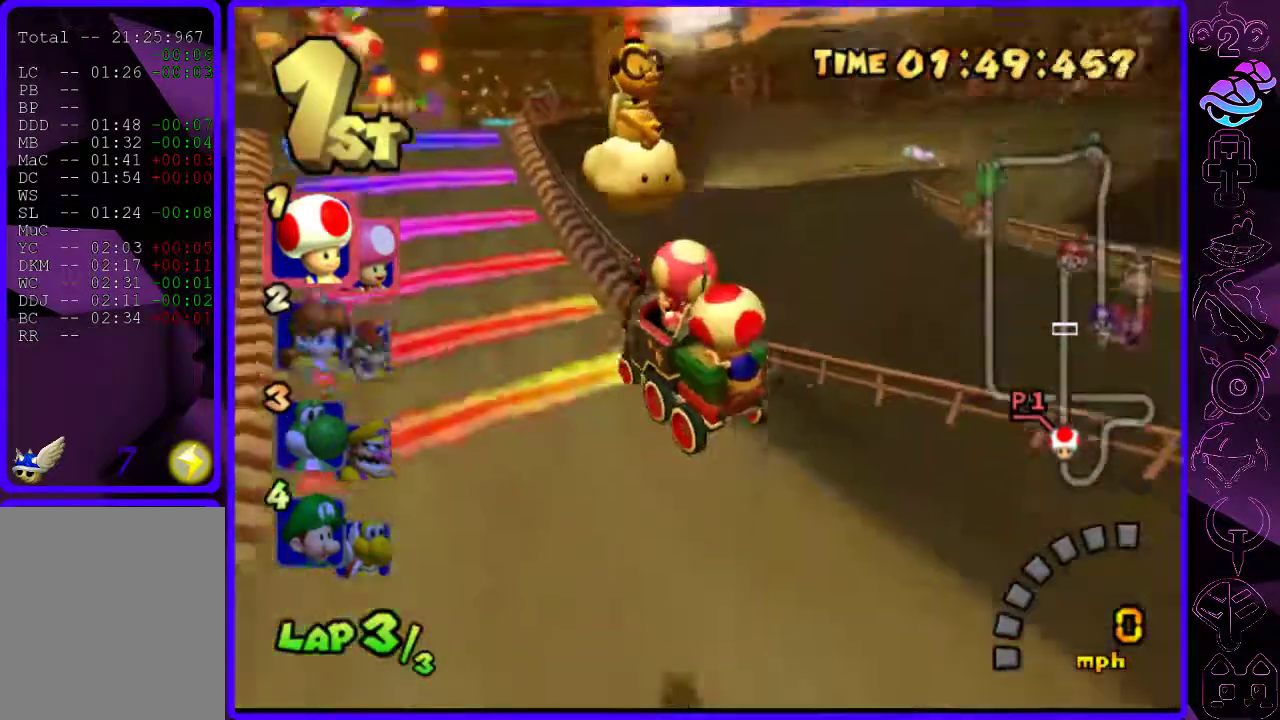
{"dt_ms": 500, "buttons": [], "left_stick": "center", "right_stick": "center", "events": []}
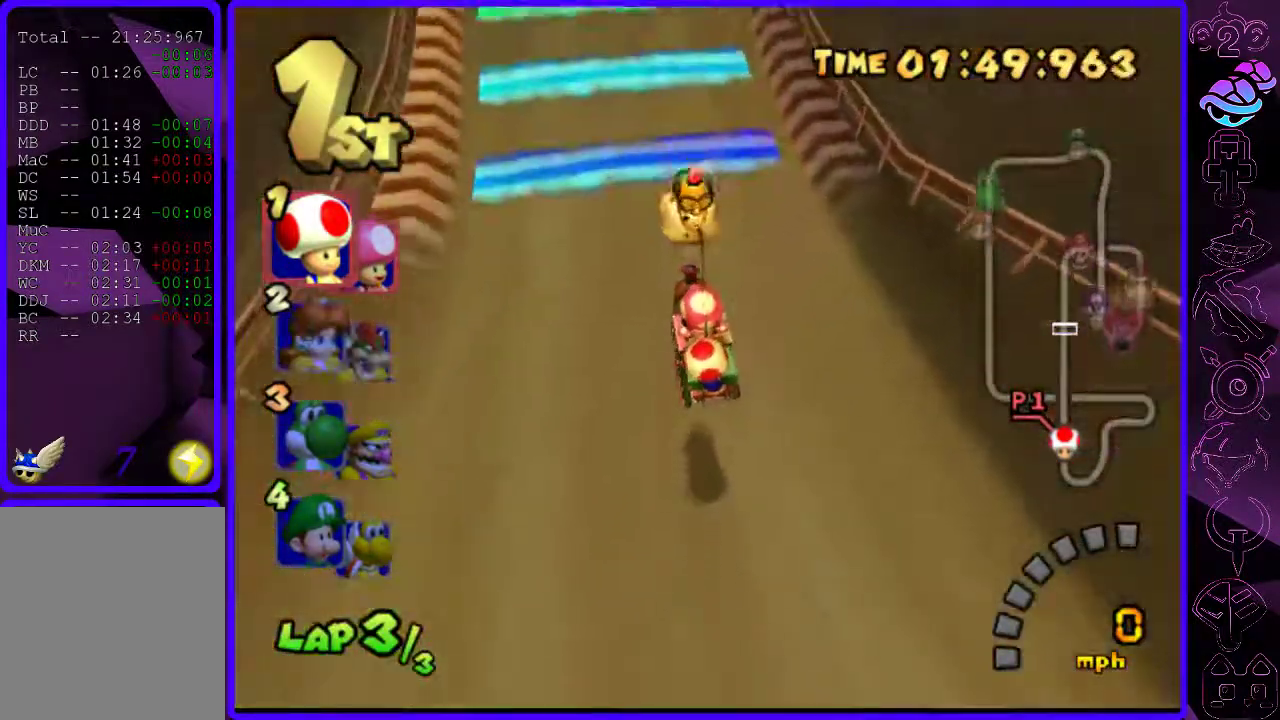
{"dt_ms": 500, "buttons": [], "left_stick": "center", "right_stick": "center", "events": [[180, "left_stick", "up"], [440, "left_stick", "center"]]}
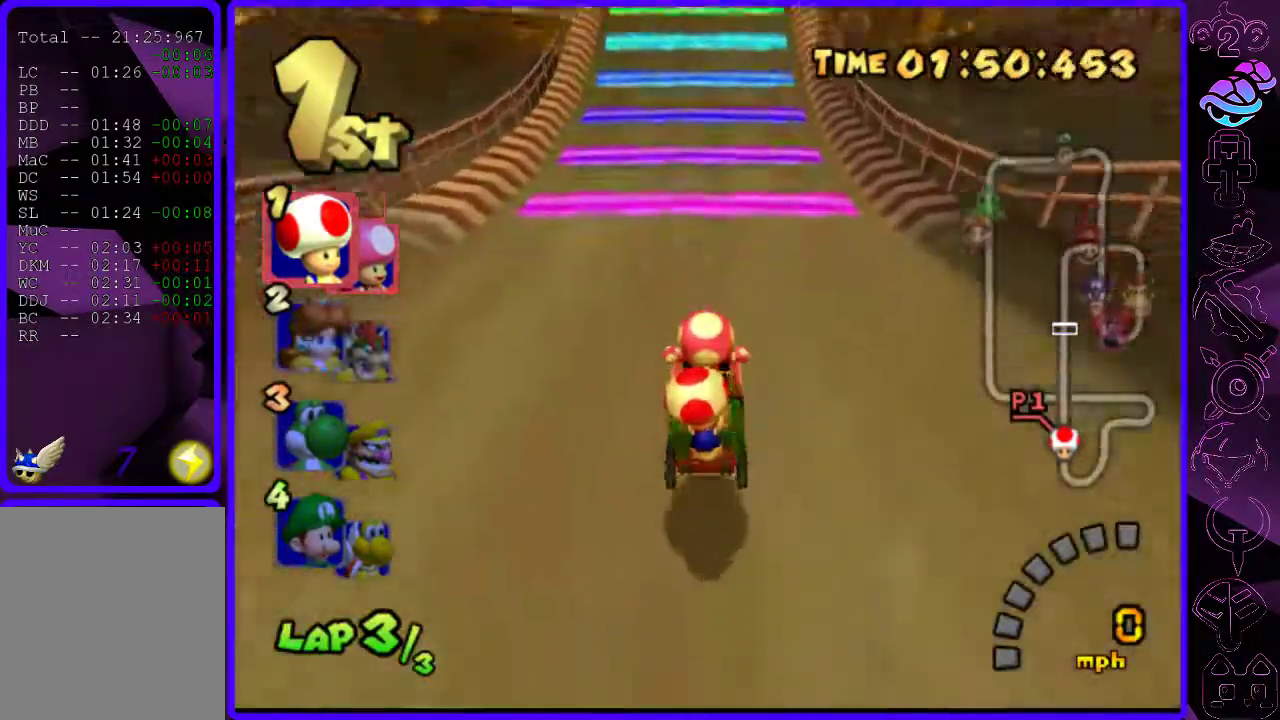
{"dt_ms": 500, "buttons": ["B"], "left_stick": "center", "right_stick": "center", "events": [[20, "B", "down"]]}